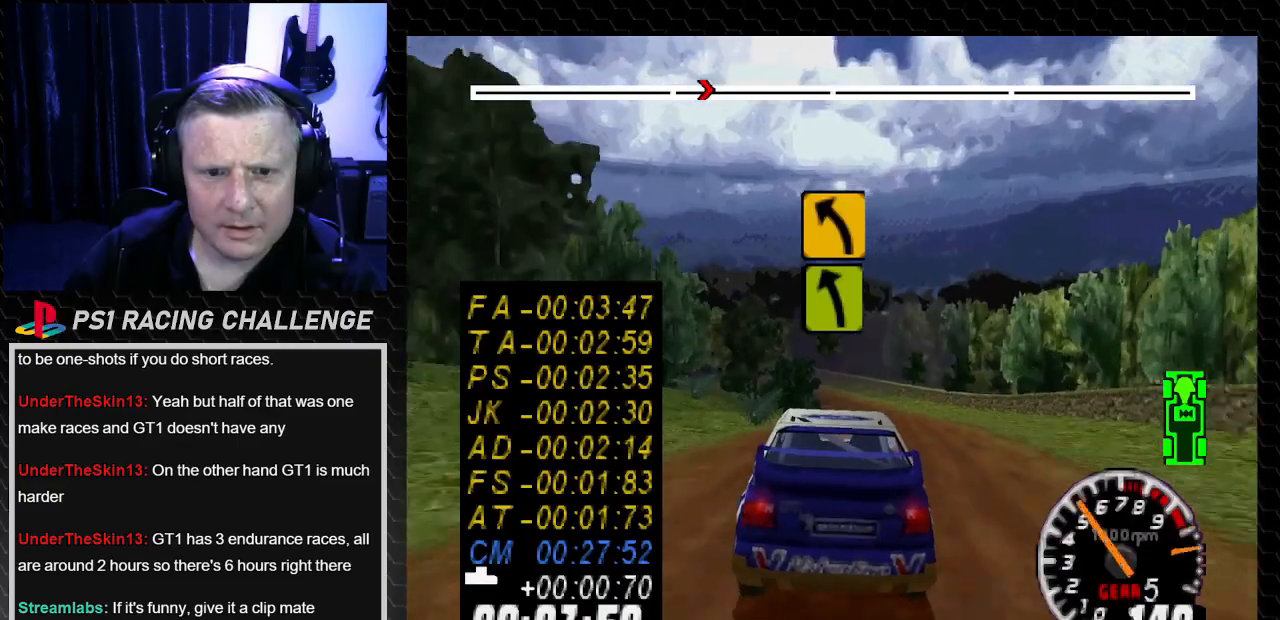
Gameplay with a controller (PlayStation layout); each line is a JSON object with the inputs held at the frame after it. "events" lists button and stick changes between this image and that frame as [ms after this image, input, new state], when the widget could be followed in between. Not read: L3 R3.
{"buttons": [], "left_stick": "center", "right_stick": "center", "events": [[134, "DPAD_RIGHT", "down"], [134, "left_stick", "down-right"], [267, "TRIANGLE", "down"], [267, "right_stick", "up"], [301, "DPAD_RIGHT", "up"], [301, "left_stick", "center"], [401, "TRIANGLE", "up"], [401, "right_stick", "center"], [434, "DPAD_RIGHT", "down"], [501, "DPAD_RIGHT", "up"]]}
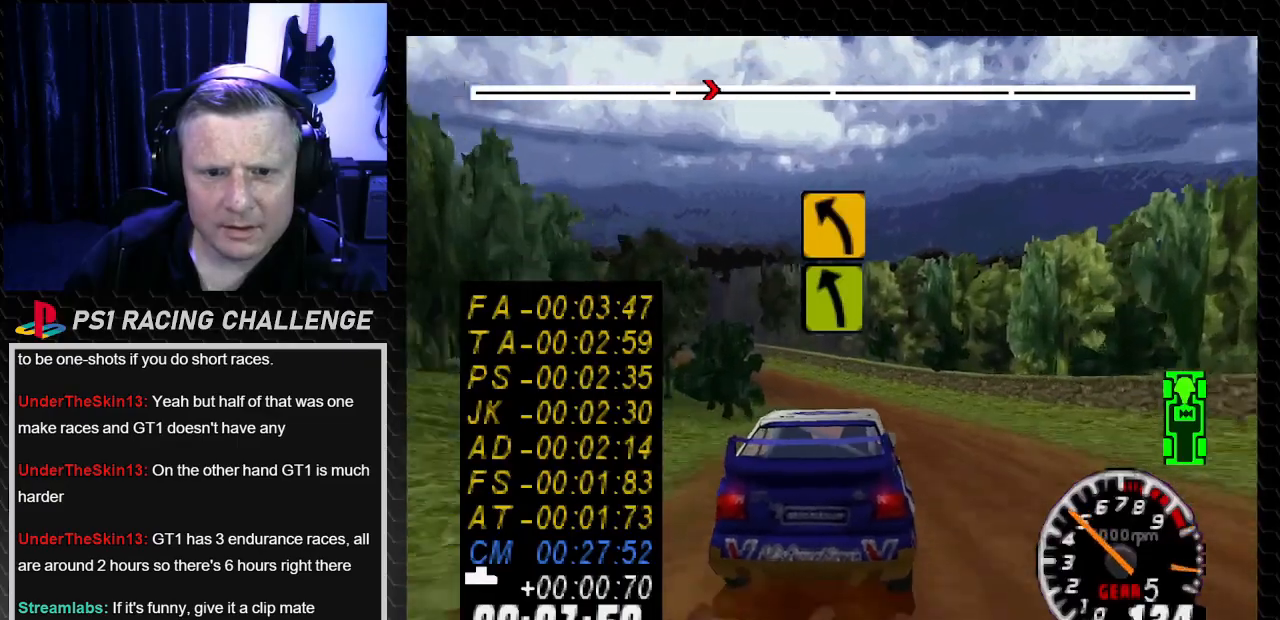
{"buttons": ["TRIANGLE", "DPAD_LEFT"], "left_stick": "left", "right_stick": "up", "events": [[33, "right_stick", "up"], [67, "TRIANGLE", "down"], [100, "DPAD_LEFT", "down"], [133, "left_stick", "left"]]}
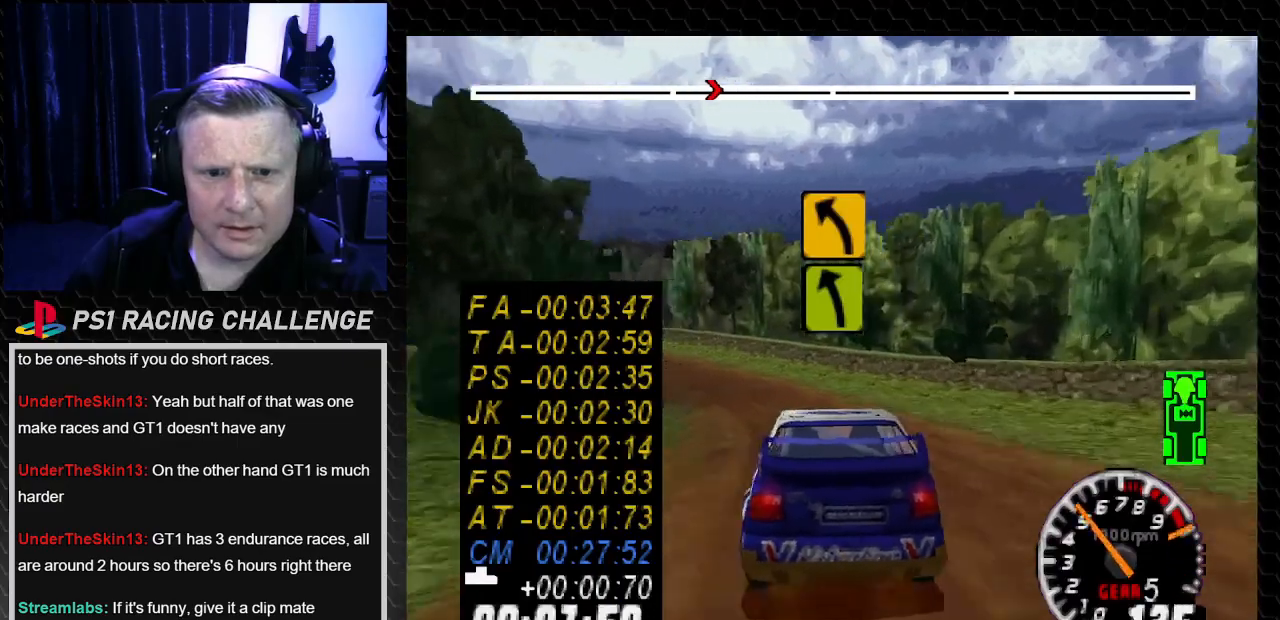
{"buttons": ["TRIANGLE", "DPAD_LEFT"], "left_stick": "left", "right_stick": "up", "events": [[34, "TRIANGLE", "up"], [34, "right_stick", "center"], [201, "DPAD_LEFT", "up"], [201, "TRIANGLE", "down"], [201, "left_stick", "center"], [201, "right_stick", "up"], [367, "DPAD_LEFT", "down"], [367, "left_stick", "left"]]}
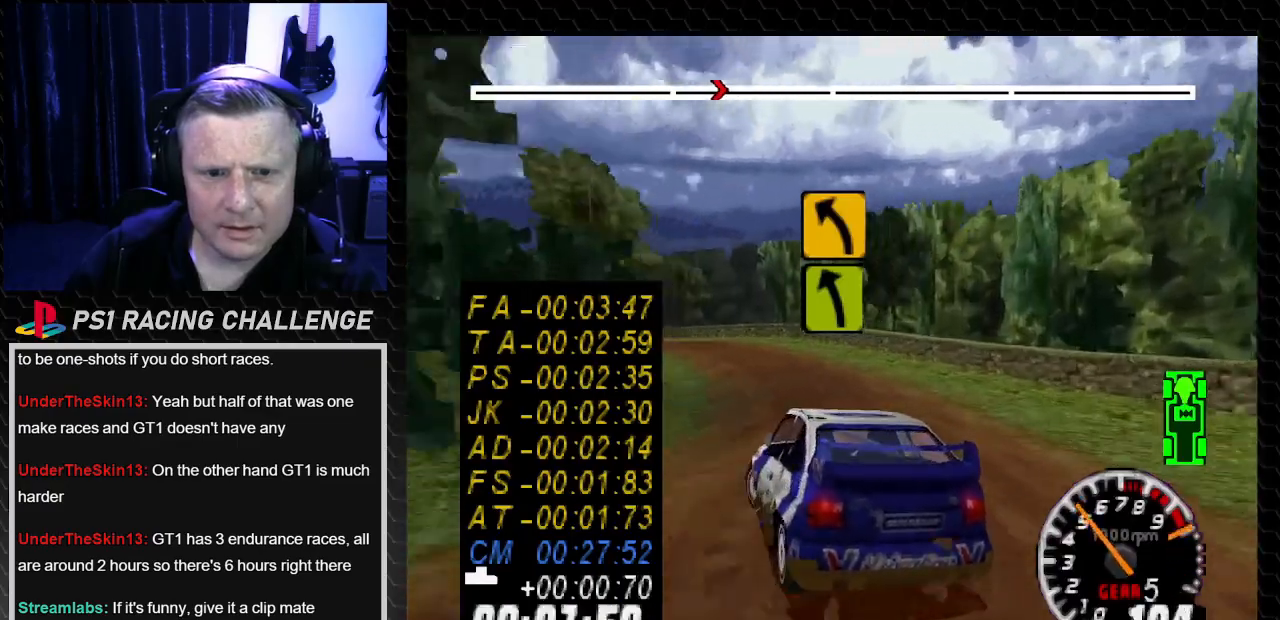
{"buttons": ["TRIANGLE"], "left_stick": "center", "right_stick": "up", "events": [[34, "DPAD_LEFT", "up"], [34, "left_stick", "center"]]}
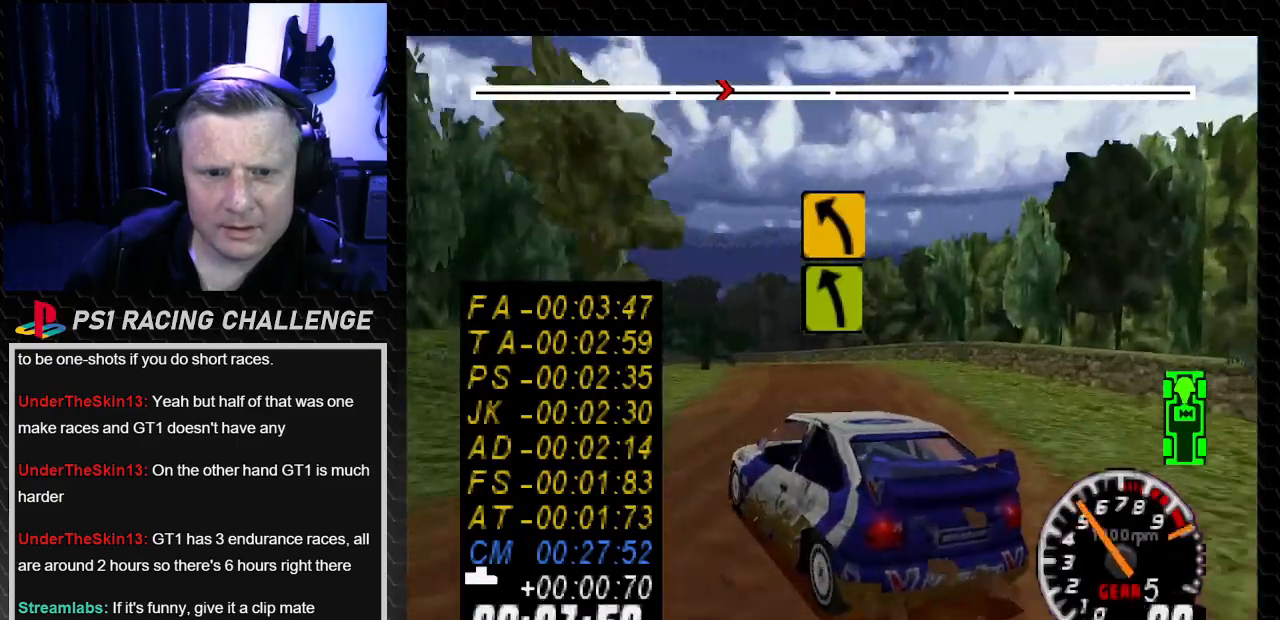
{"buttons": ["TRIANGLE"], "left_stick": "center", "right_stick": "up", "events": [[167, "DPAD_RIGHT", "down"], [167, "left_stick", "down-right"], [367, "DPAD_RIGHT", "up"], [367, "left_stick", "center"]]}
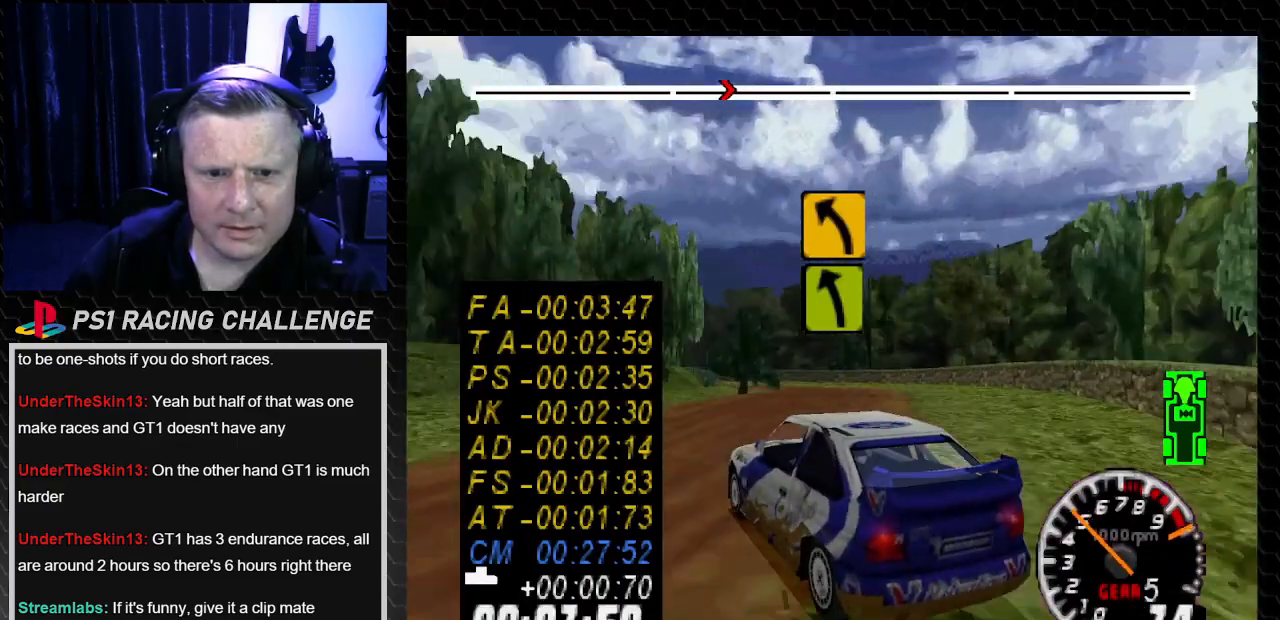
{"buttons": ["TRIANGLE", "DPAD_LEFT"], "left_stick": "left", "right_stick": "up", "events": [[334, "DPAD_LEFT", "down"], [334, "left_stick", "left"]]}
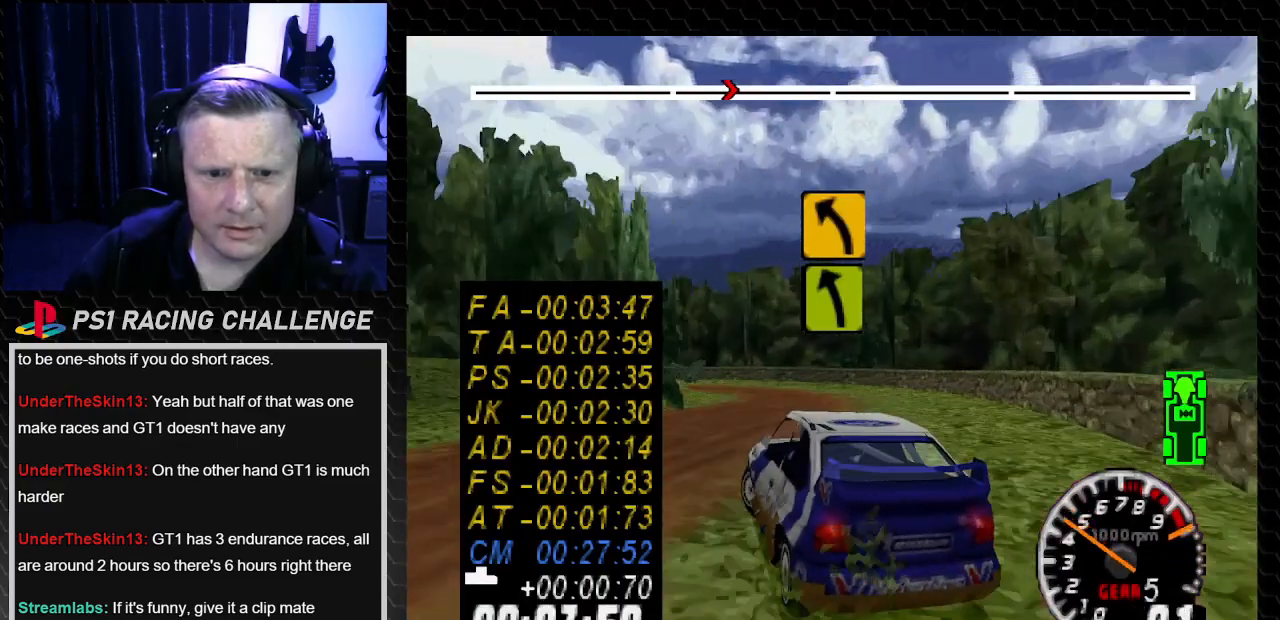
{"buttons": ["TRIANGLE", "DPAD_LEFT"], "left_stick": "left", "right_stick": "up", "events": [[67, "DPAD_LEFT", "up"], [67, "left_stick", "center"], [133, "DPAD_LEFT", "down"], [133, "left_stick", "left"]]}
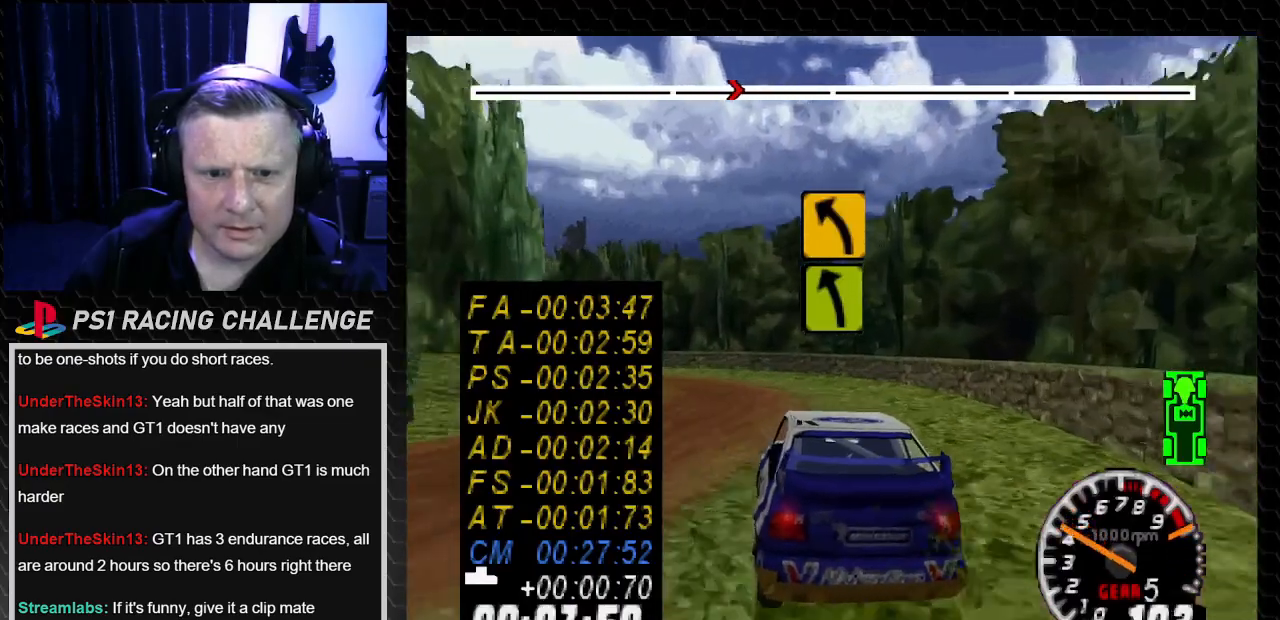
{"buttons": ["DPAD_LEFT"], "left_stick": "left", "right_stick": "center", "events": [[401, "TRIANGLE", "up"], [401, "right_stick", "center"]]}
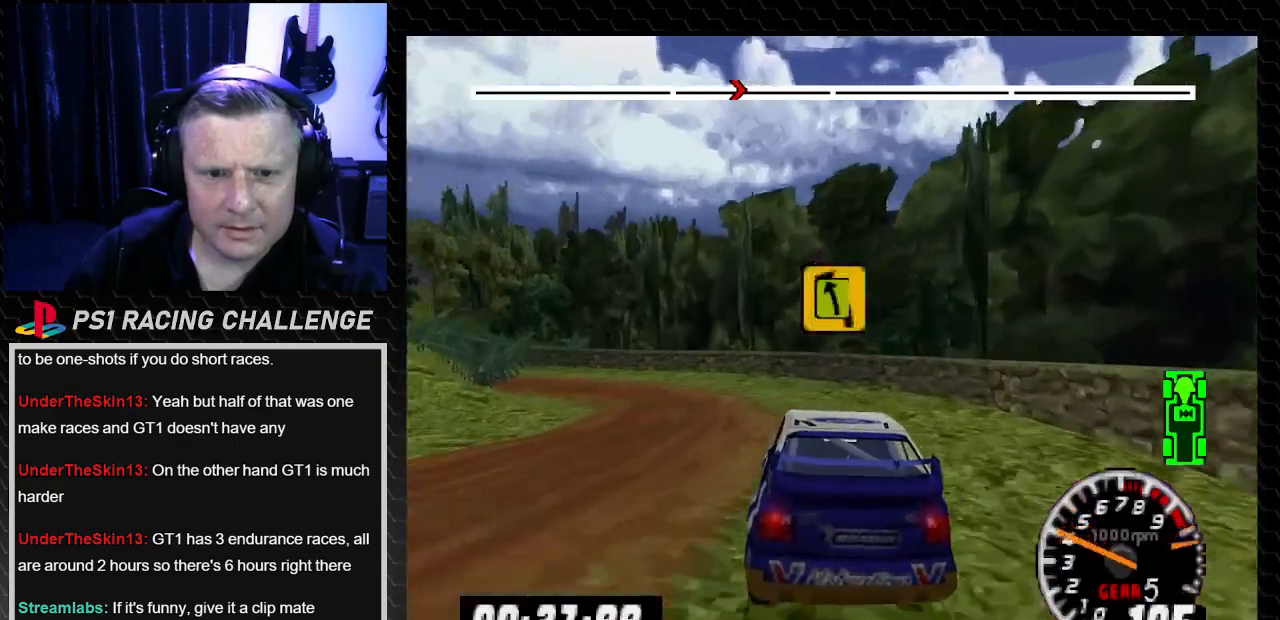
{"buttons": ["DPAD_LEFT"], "left_stick": "left", "right_stick": "up", "events": [[500, "right_stick", "up"]]}
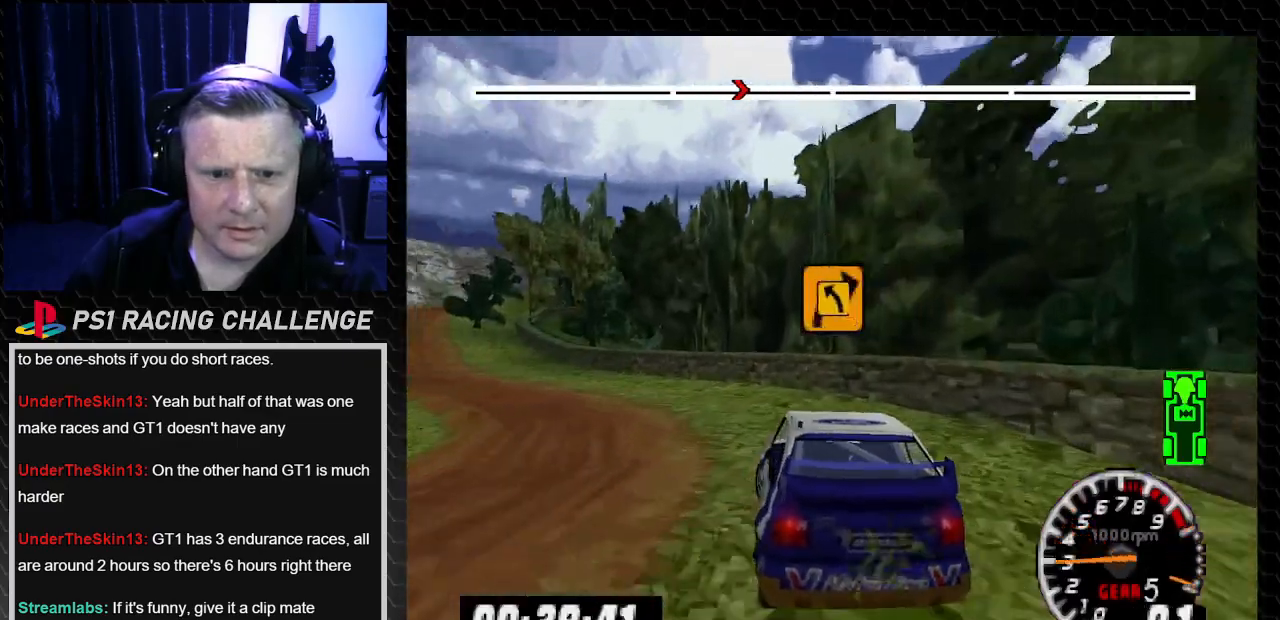
{"buttons": ["TRIANGLE", "DPAD_LEFT"], "left_stick": "left", "right_stick": "up", "events": [[34, "TRIANGLE", "down"]]}
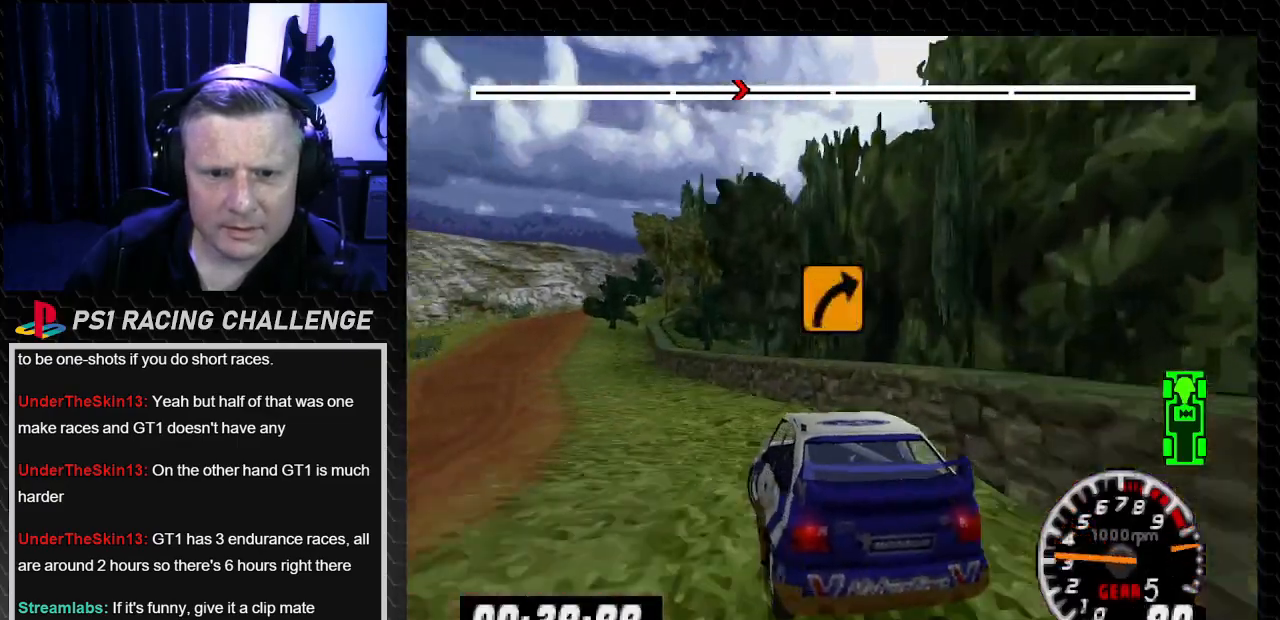
{"buttons": ["TRIANGLE", "DPAD_LEFT"], "left_stick": "left", "right_stick": "up", "events": []}
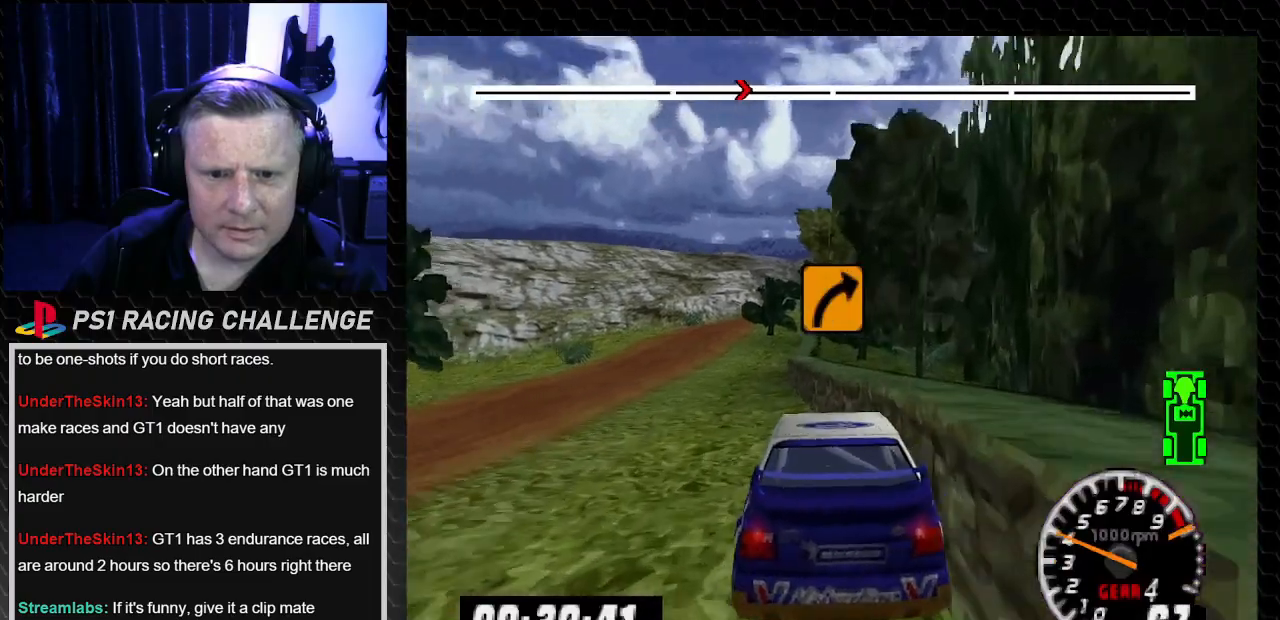
{"buttons": ["TRIANGLE", "DPAD_LEFT"], "left_stick": "left", "right_stick": "up", "events": []}
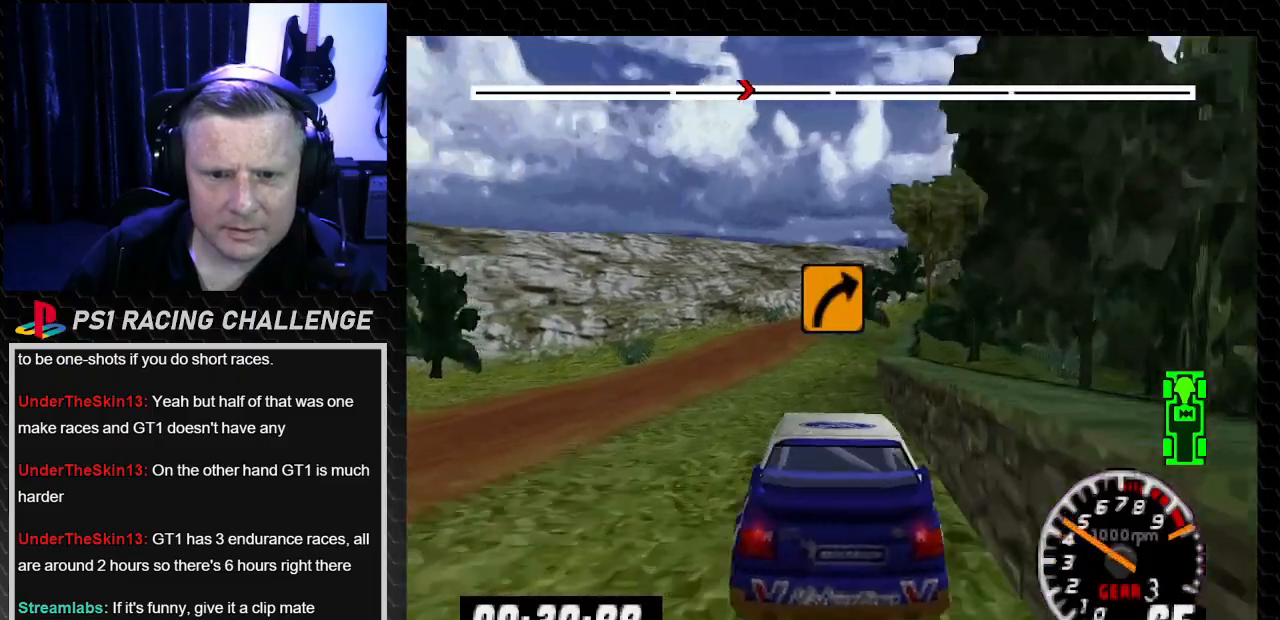
{"buttons": ["TRIANGLE", "DPAD_RIGHT"], "left_stick": "down-right", "right_stick": "up", "events": [[200, "DPAD_LEFT", "up"], [200, "left_stick", "center"], [300, "DPAD_RIGHT", "down"], [334, "left_stick", "down-right"]]}
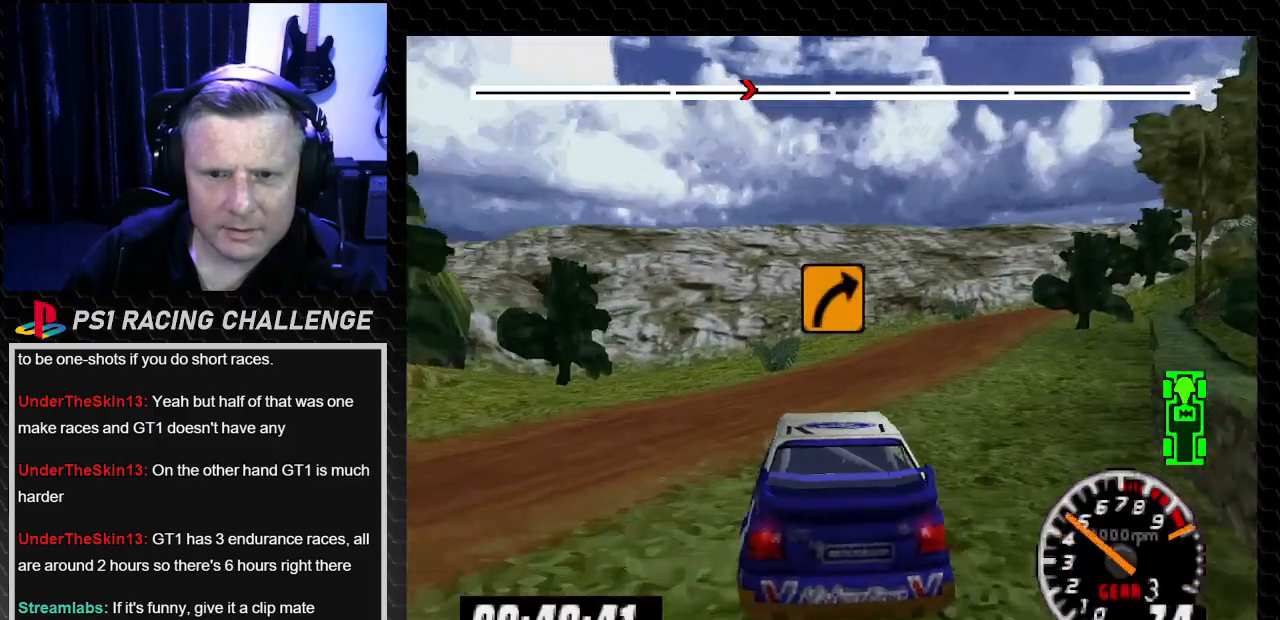
{"buttons": ["TRIANGLE"], "left_stick": "center", "right_stick": "up", "events": [[67, "DPAD_RIGHT", "up"], [67, "left_stick", "center"], [201, "DPAD_RIGHT", "down"], [234, "left_stick", "down-right"], [501, "DPAD_RIGHT", "up"], [501, "left_stick", "center"]]}
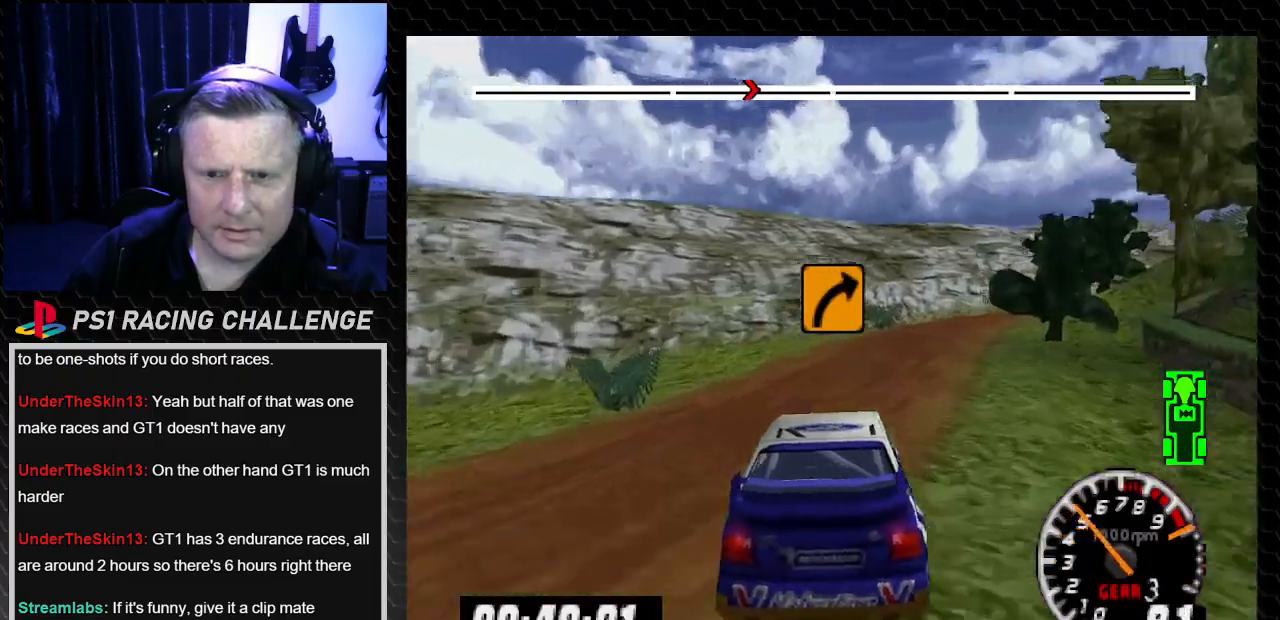
{"buttons": ["TRIANGLE"], "left_stick": "center", "right_stick": "up", "events": [[67, "DPAD_RIGHT", "down"], [67, "left_stick", "down-right"], [500, "DPAD_RIGHT", "up"], [500, "left_stick", "center"]]}
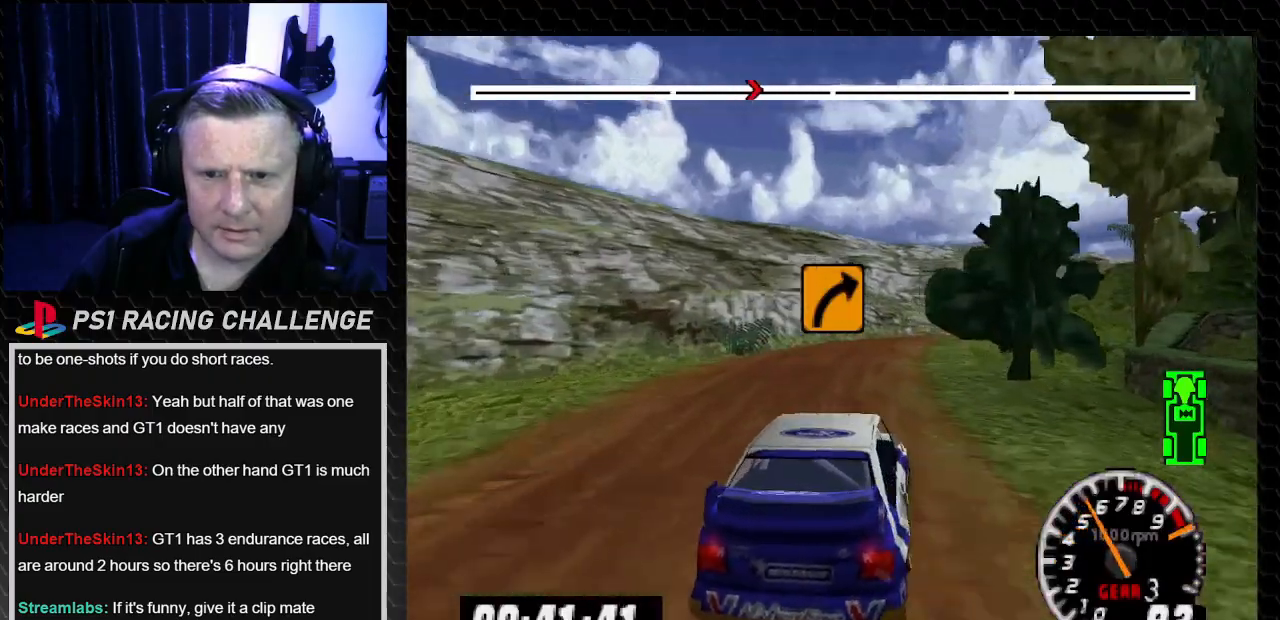
{"buttons": ["TRIANGLE"], "left_stick": "center", "right_stick": "up", "events": [[167, "DPAD_RIGHT", "down"], [167, "left_stick", "down-right"], [334, "DPAD_RIGHT", "up"], [334, "left_stick", "center"]]}
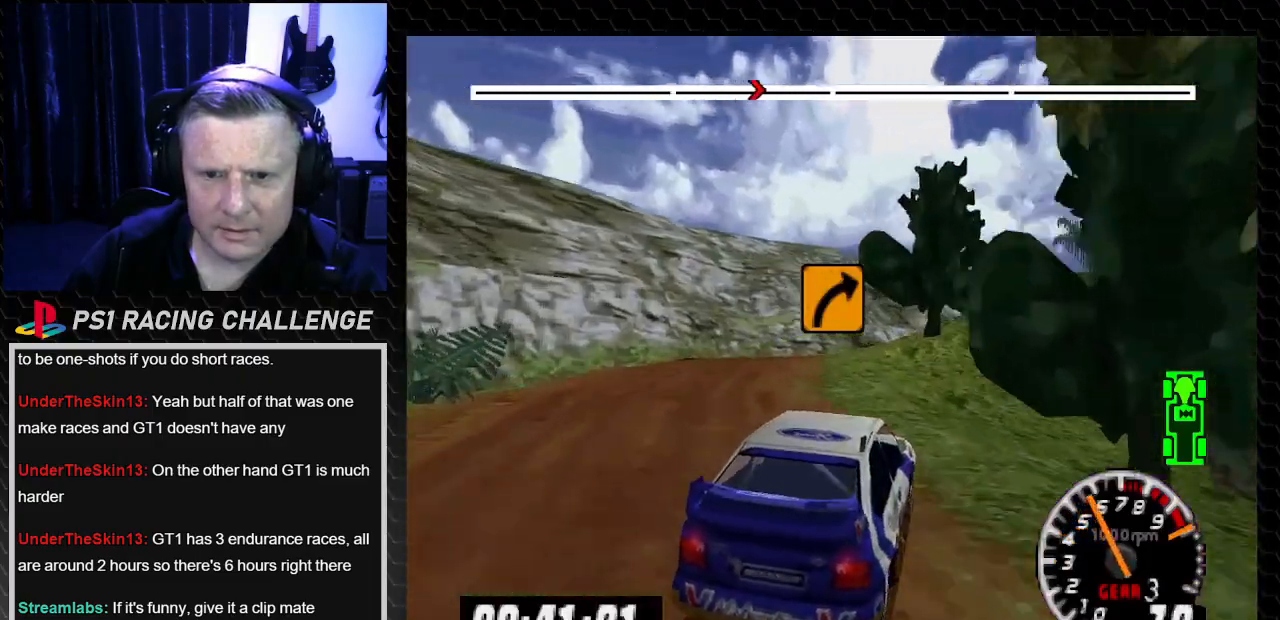
{"buttons": ["DPAD_RIGHT"], "left_stick": "down-right", "right_stick": "center", "events": [[67, "TRIANGLE", "up"], [67, "right_stick", "center"], [167, "DPAD_RIGHT", "down"], [167, "left_stick", "down-right"]]}
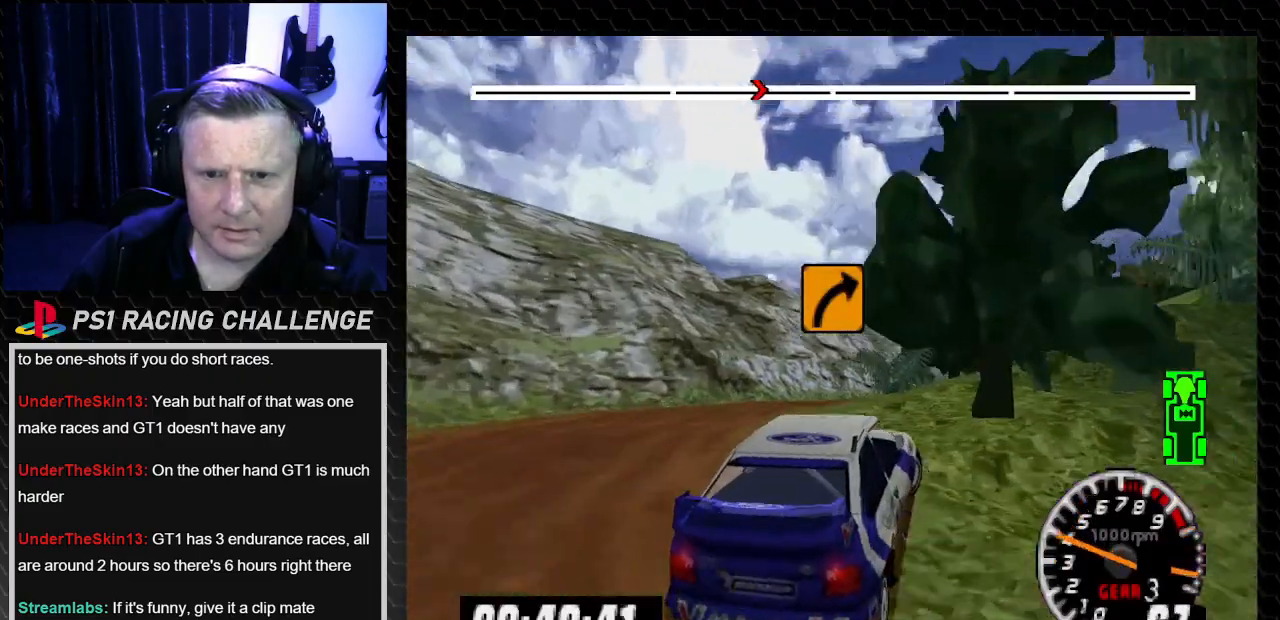
{"buttons": ["TRIANGLE"], "left_stick": "center", "right_stick": "up", "events": [[67, "DPAD_RIGHT", "up"], [67, "left_stick", "center"], [234, "DPAD_RIGHT", "down"], [234, "left_stick", "right"], [267, "right_stick", "up"], [301, "TRIANGLE", "down"], [367, "DPAD_LEFT", "down"], [367, "DPAD_RIGHT", "up"], [401, "left_stick", "left"], [501, "DPAD_LEFT", "up"], [501, "left_stick", "center"]]}
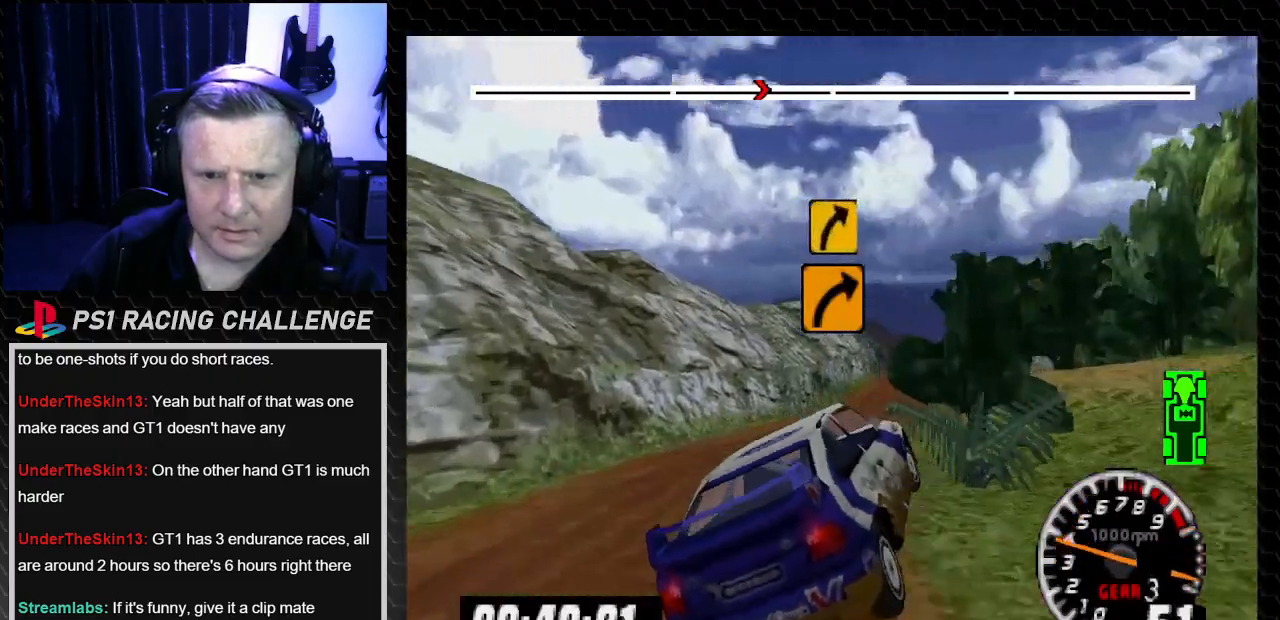
{"buttons": ["TRIANGLE", "DPAD_LEFT"], "left_stick": "left", "right_stick": "up", "events": [[33, "DPAD_RIGHT", "down"], [33, "left_stick", "right"], [234, "DPAD_LEFT", "down"], [234, "DPAD_RIGHT", "up"], [234, "TRIANGLE", "up"], [234, "left_stick", "left"], [234, "right_stick", "center"], [300, "TRIANGLE", "down"], [300, "right_stick", "up"]]}
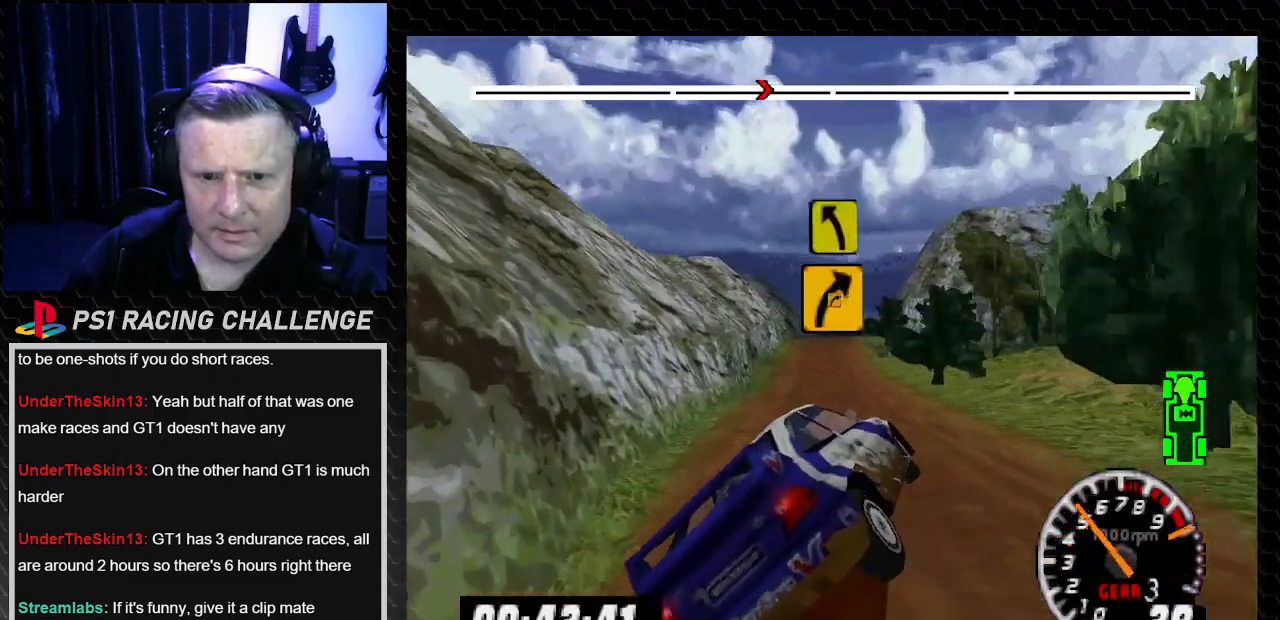
{"buttons": ["TRIANGLE", "DPAD_RIGHT"], "left_stick": "right", "right_stick": "up", "events": [[134, "left_stick", "center"], [167, "DPAD_LEFT", "up"], [234, "DPAD_RIGHT", "down"], [234, "left_stick", "right"]]}
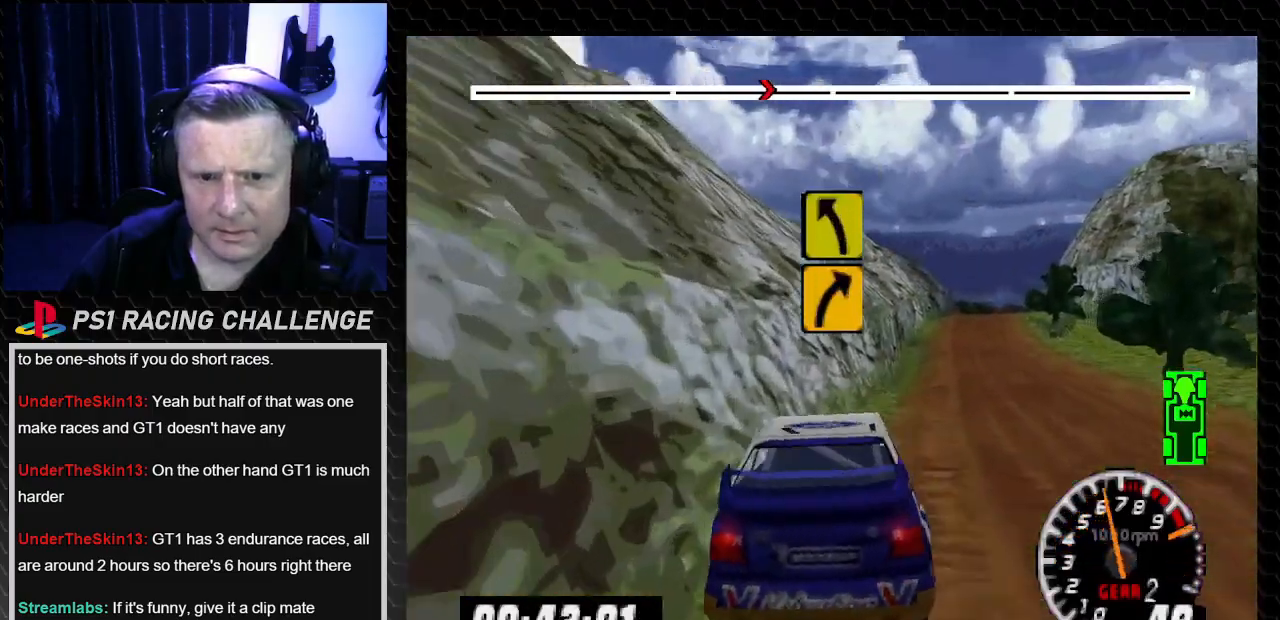
{"buttons": ["TRIANGLE", "DPAD_RIGHT"], "left_stick": "center", "right_stick": "up", "events": [[367, "DPAD_RIGHT", "up"], [367, "left_stick", "center"], [500, "DPAD_RIGHT", "down"]]}
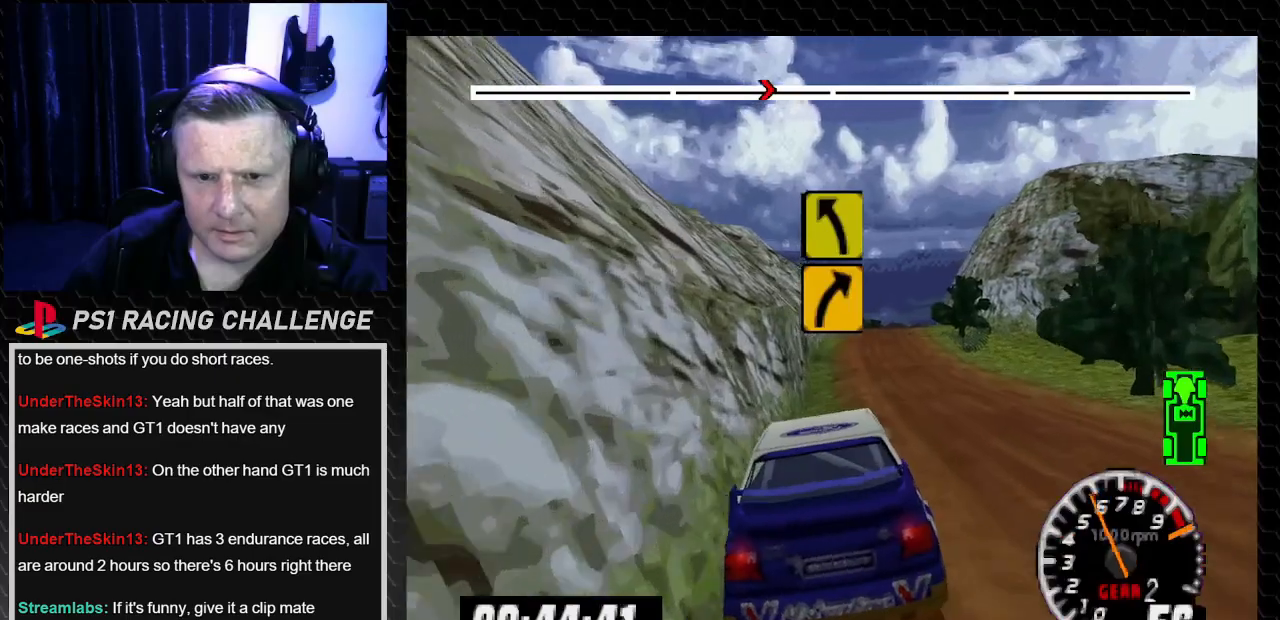
{"buttons": ["TRIANGLE", "DPAD_LEFT"], "left_stick": "left", "right_stick": "up", "events": [[34, "left_stick", "right"], [301, "DPAD_RIGHT", "up"], [301, "left_stick", "center"], [501, "DPAD_LEFT", "down"], [501, "left_stick", "left"]]}
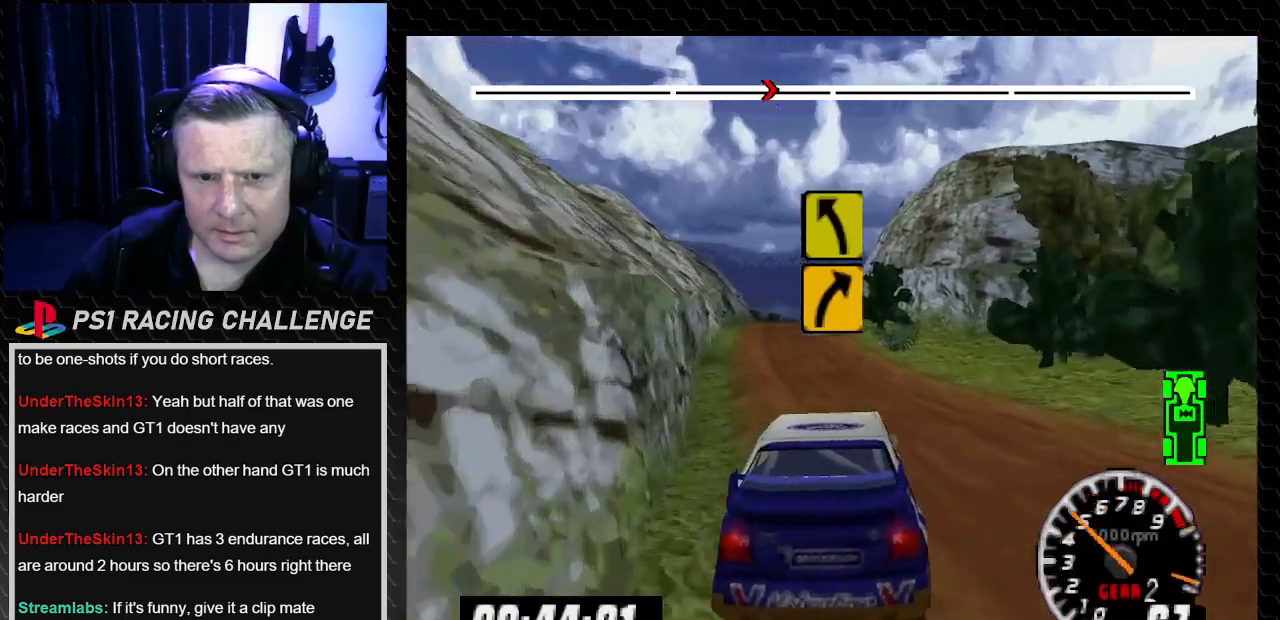
{"buttons": ["TRIANGLE"], "left_stick": "center", "right_stick": "up", "events": [[167, "DPAD_LEFT", "up"], [167, "left_stick", "center"]]}
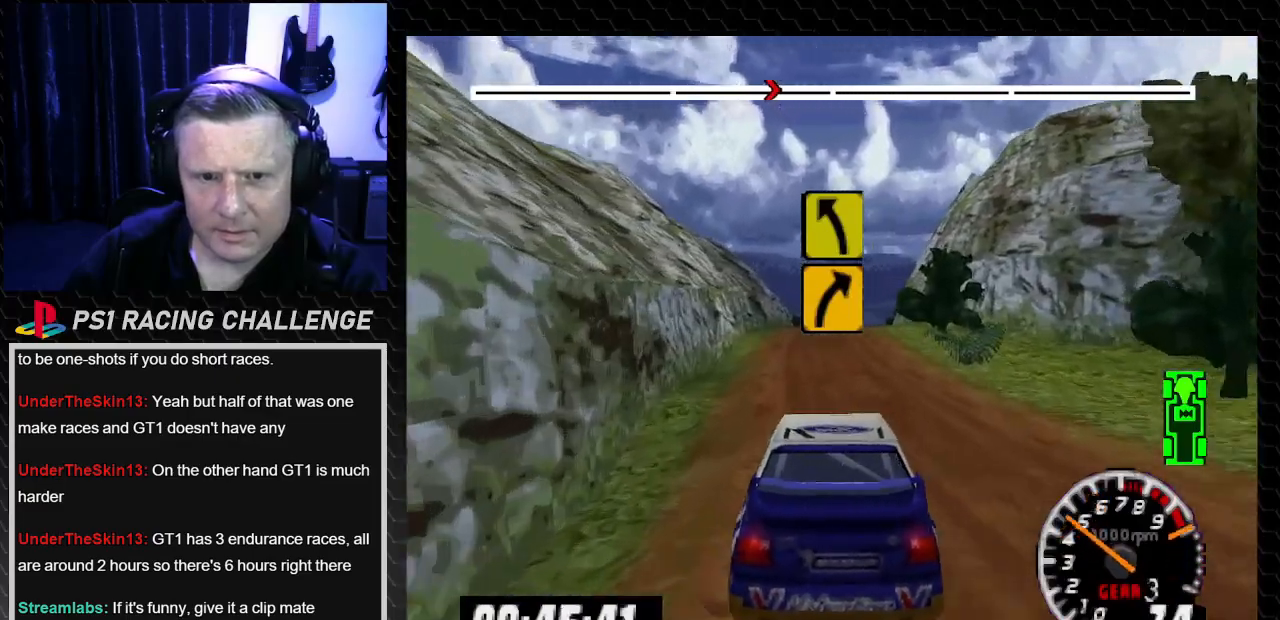
{"buttons": ["TRIANGLE"], "left_stick": "center", "right_stick": "up", "events": []}
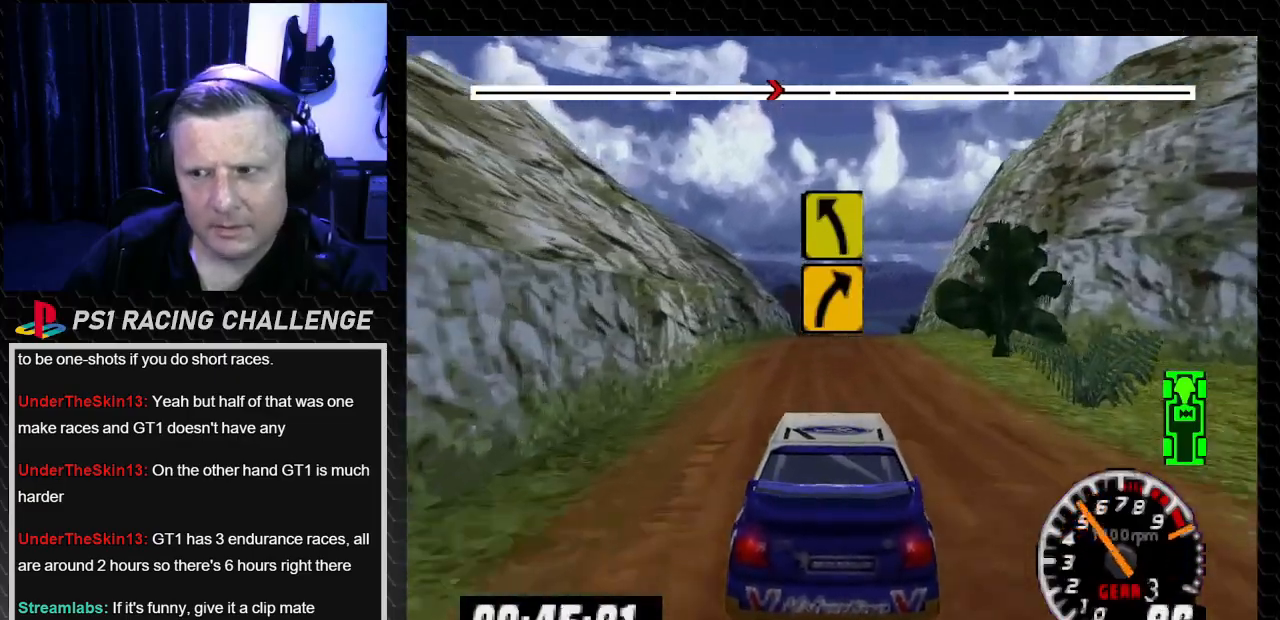
{"buttons": ["TRIANGLE"], "left_stick": "center", "right_stick": "up", "events": []}
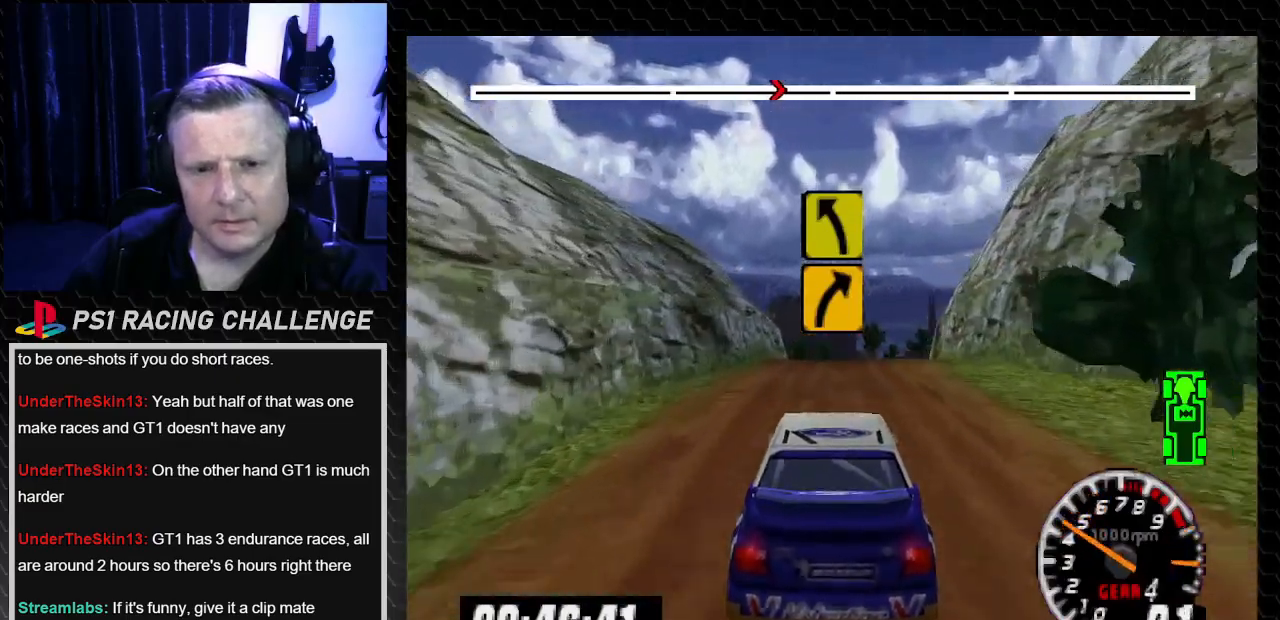
{"buttons": ["TRIANGLE"], "left_stick": "center", "right_stick": "up", "events": [[67, "DPAD_RIGHT", "down"], [67, "left_stick", "down-right"], [201, "DPAD_RIGHT", "up"], [201, "left_stick", "center"]]}
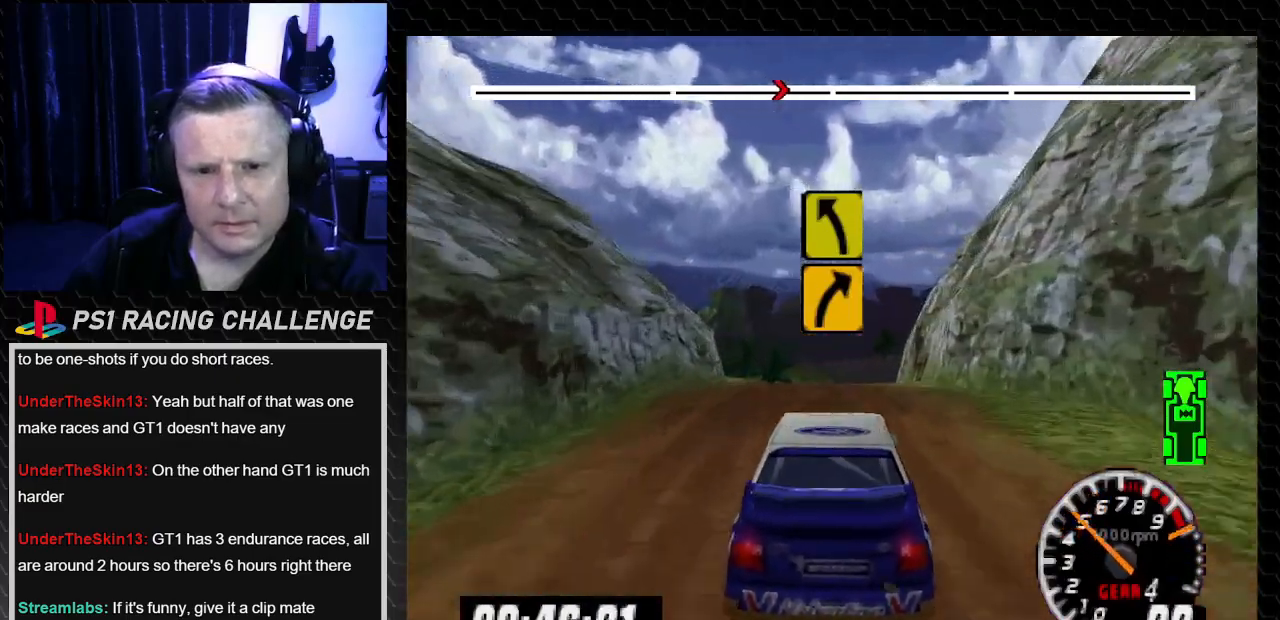
{"buttons": ["TRIANGLE"], "left_stick": "center", "right_stick": "up", "events": [[100, "DPAD_LEFT", "down"], [100, "left_stick", "left"], [200, "DPAD_LEFT", "up"], [200, "left_stick", "center"]]}
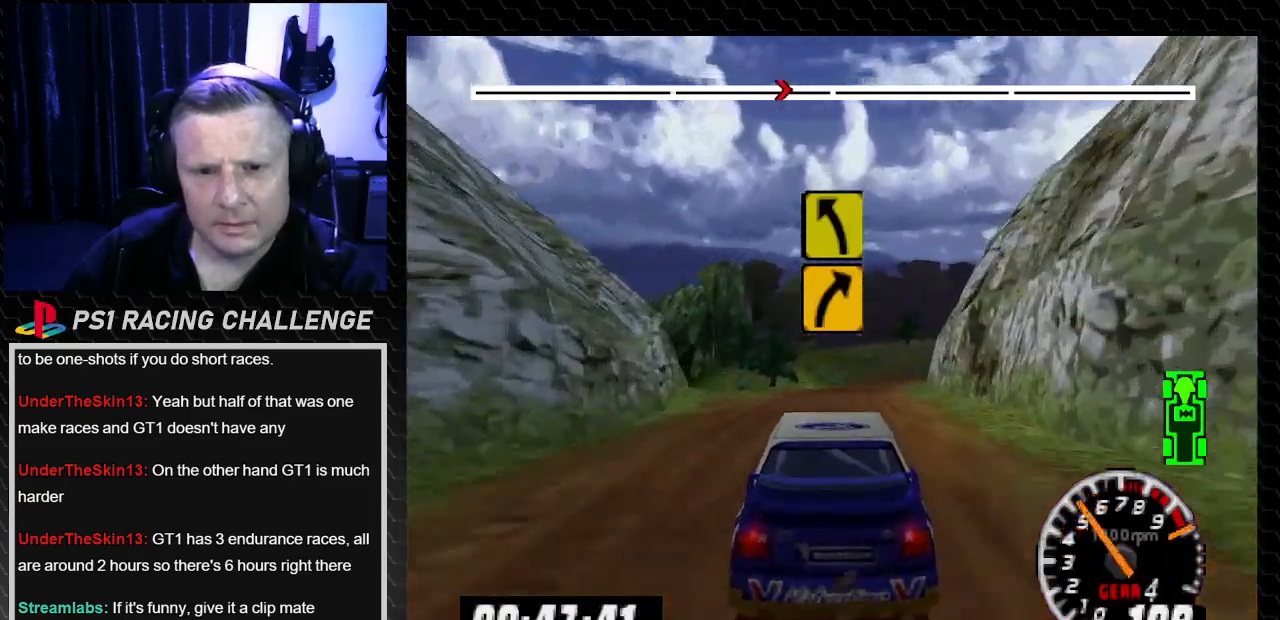
{"buttons": ["TRIANGLE"], "left_stick": "center", "right_stick": "up", "events": []}